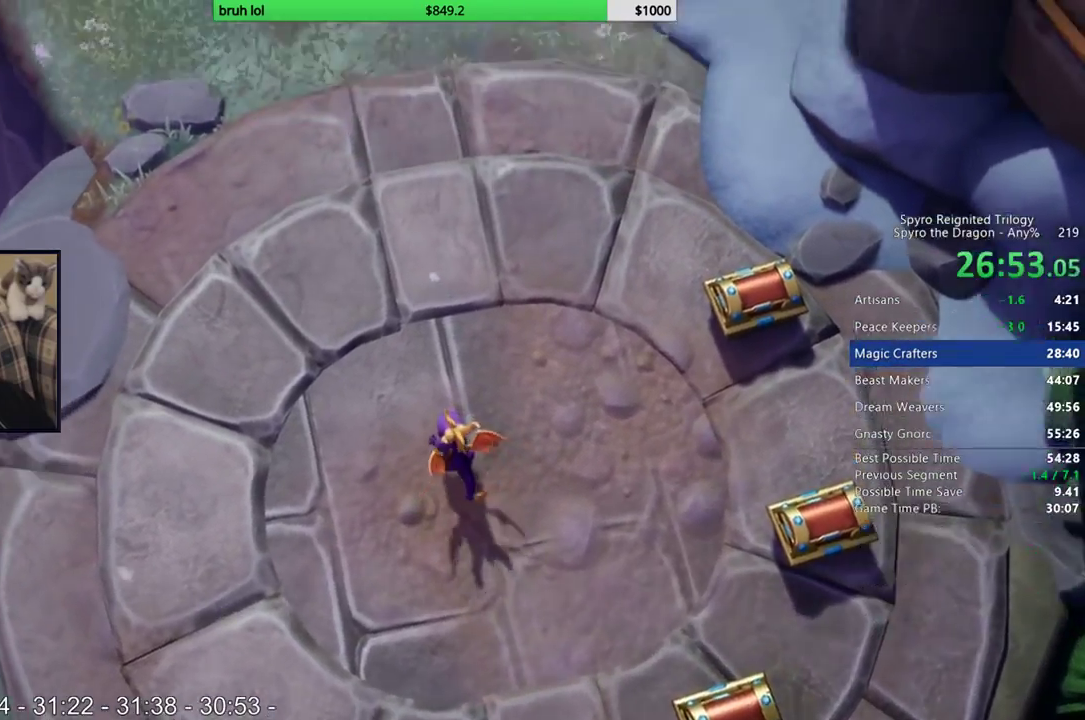
Gameplay with a controller (PlayStation layout); each line is a JSON object with the inputs held at the frame after it. "events" lists button and stick changes between this image and that frame as [ms after this image, input, new state], when the widget could be followed in between. This overlay highlights the sticks when they move; stick clicks (L3 R3) are not distinguishable. Not read: L3 R3.
{"buttons": ["DPAD_DOWN", "DPAD_LEFT"], "left_stick": "center", "right_stick": "center", "events": [[100, "DPAD_DOWN", "down"], [100, "DPAD_LEFT", "down"]]}
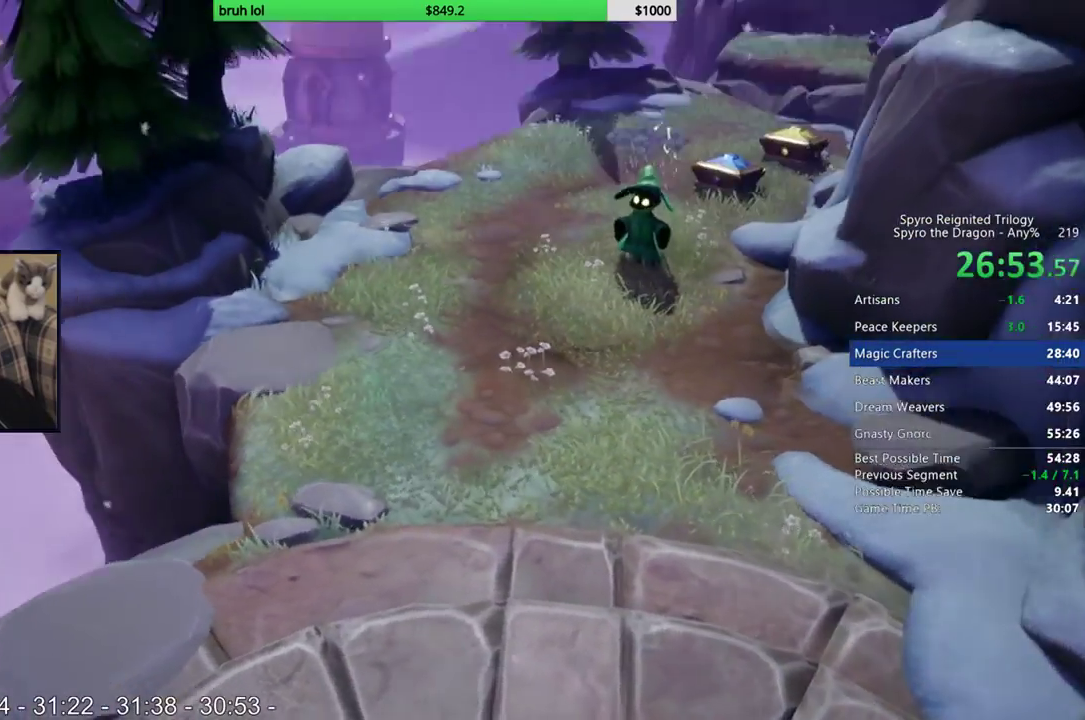
{"buttons": ["DPAD_DOWN"], "left_stick": "center", "right_stick": "center", "events": [[133, "DPAD_LEFT", "up"]]}
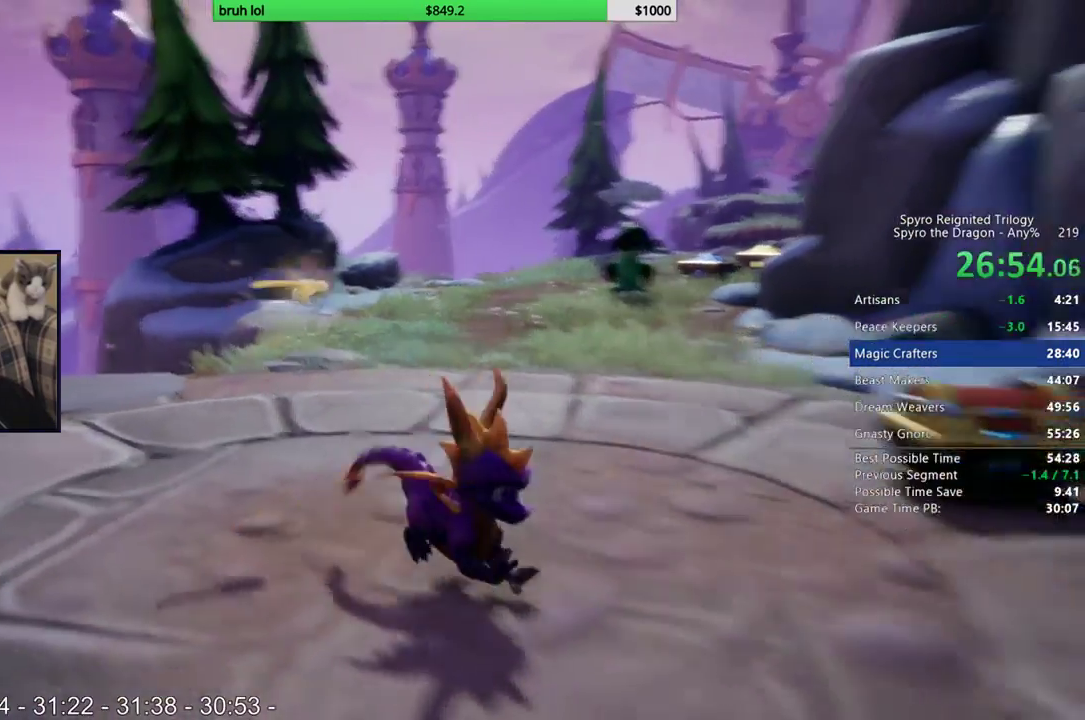
{"buttons": ["DPAD_UP"], "left_stick": "center", "right_stick": "center", "events": [[133, "DPAD_LEFT", "down"], [233, "SQUARE", "down"], [267, "DPAD_LEFT", "up"], [333, "DPAD_RIGHT", "down"], [367, "DPAD_DOWN", "up"], [367, "SQUARE", "up"], [467, "DPAD_UP", "down"], [500, "DPAD_RIGHT", "up"]]}
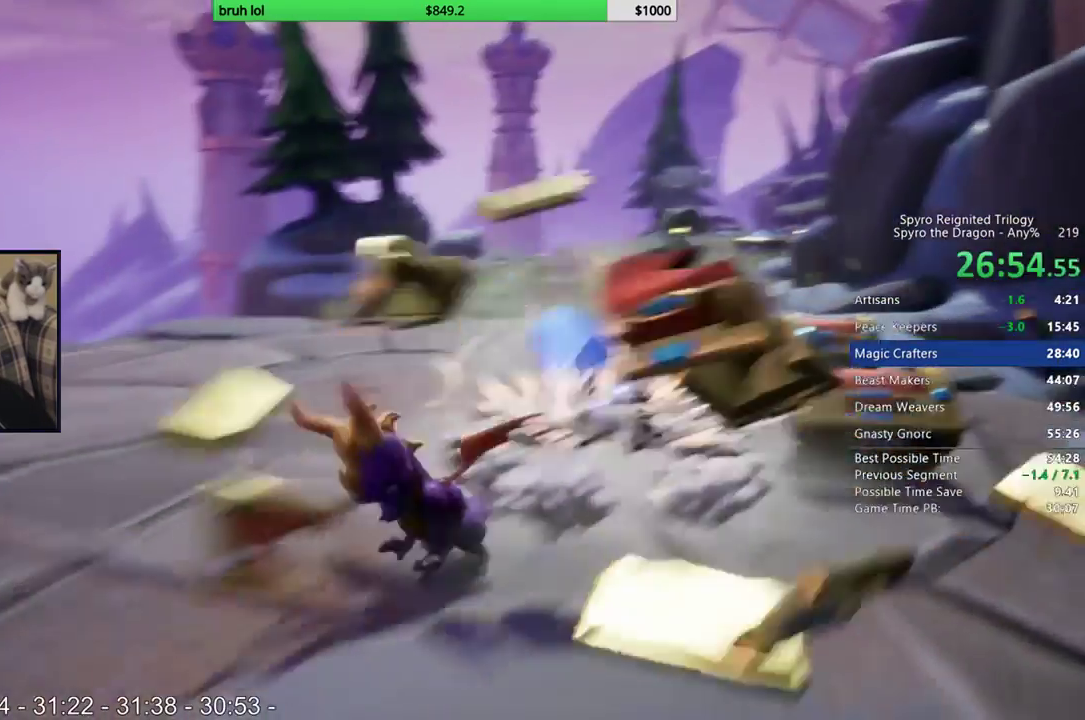
{"buttons": ["DPAD_UP"], "left_stick": "center", "right_stick": "left", "events": [[67, "DPAD_RIGHT", "down"], [100, "DPAD_UP", "up"], [267, "right_stick", "left"], [467, "DPAD_UP", "down"], [500, "DPAD_RIGHT", "up"]]}
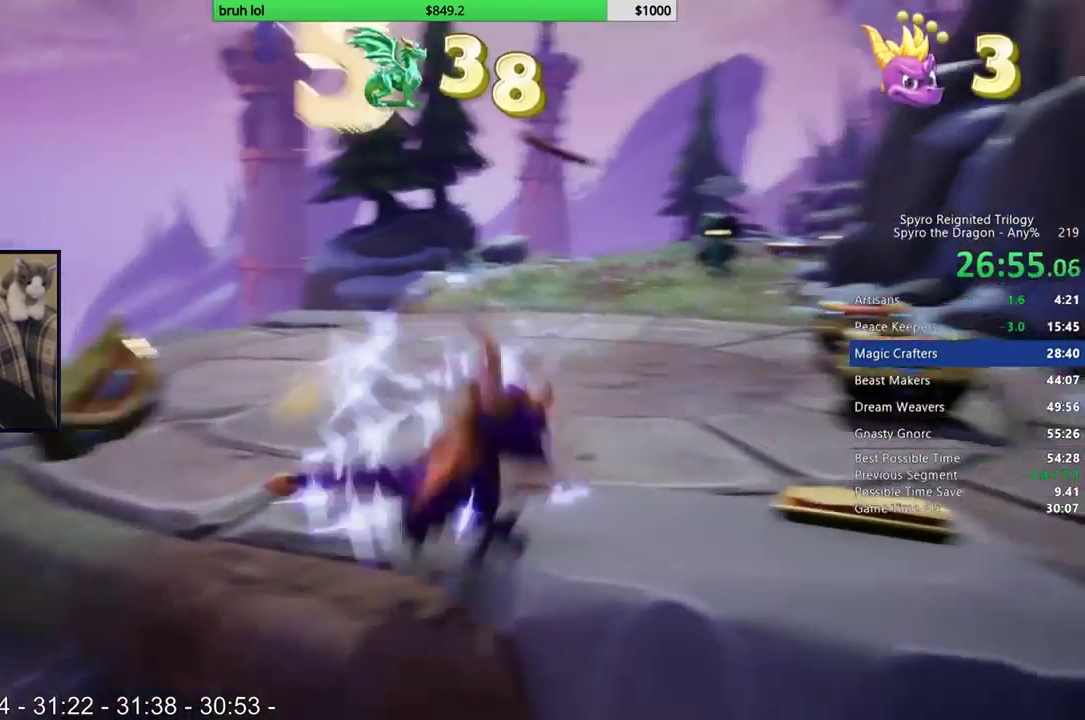
{"buttons": ["SQUARE", "DPAD_UP"], "left_stick": "center", "right_stick": "center", "events": [[100, "right_stick", "center"], [367, "SQUARE", "down"]]}
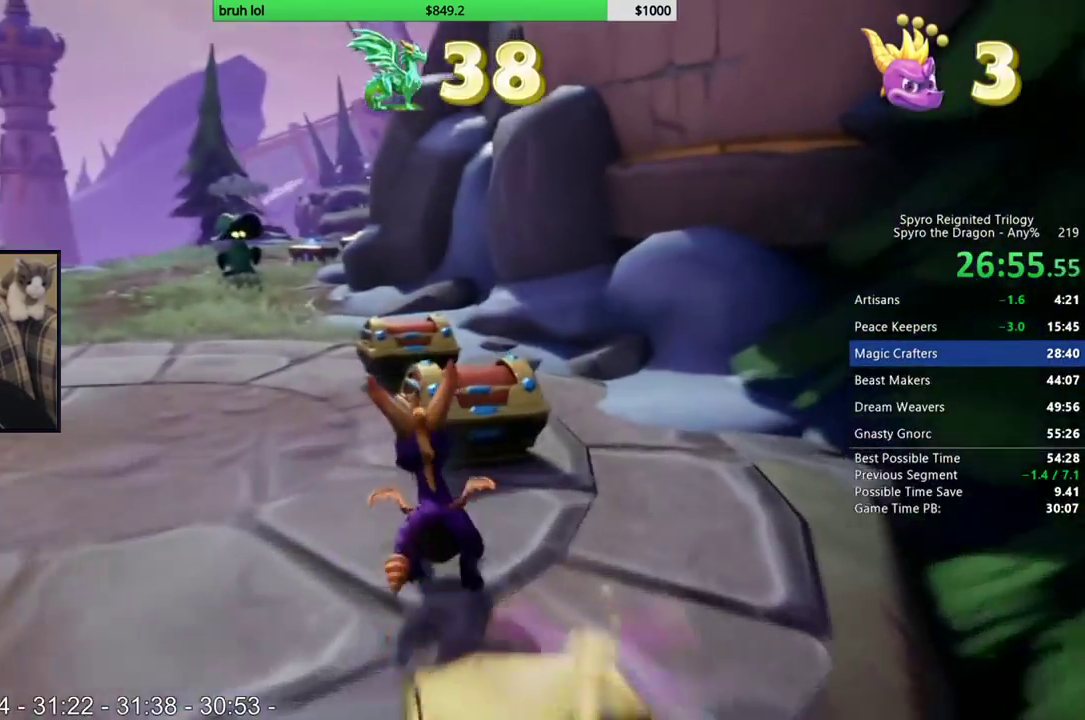
{"buttons": ["SQUARE"], "left_stick": "center", "right_stick": "center", "events": [[67, "DPAD_UP", "up"], [200, "DPAD_LEFT", "down"], [367, "DPAD_LEFT", "up"]]}
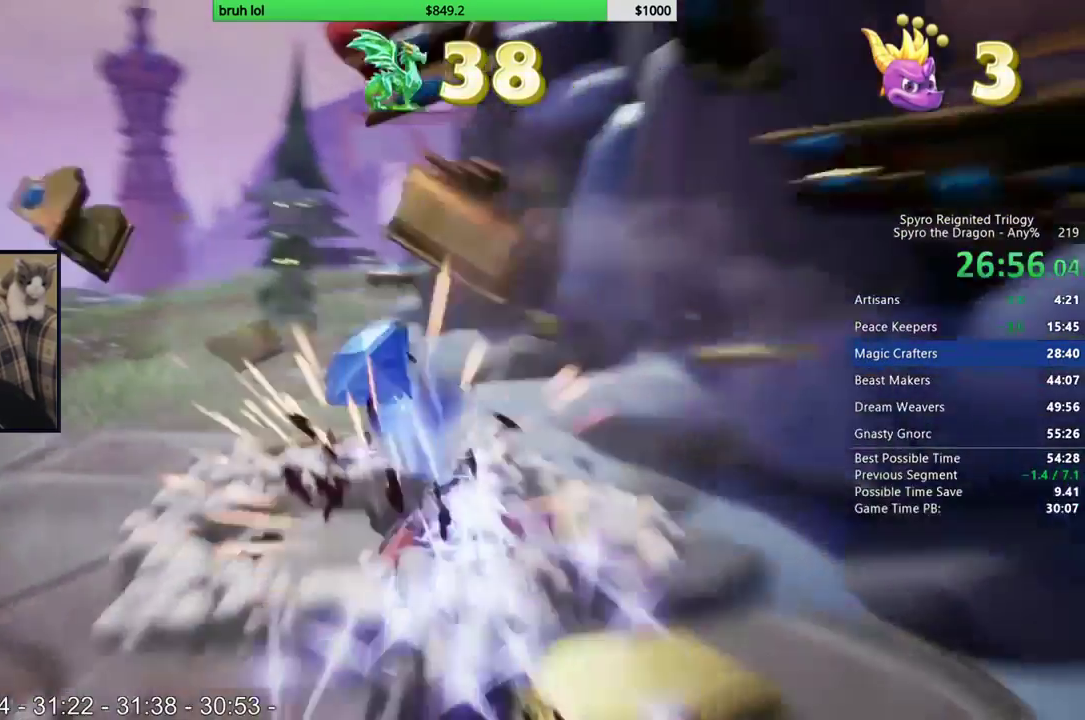
{"buttons": ["SQUARE"], "left_stick": "center", "right_stick": "center", "events": []}
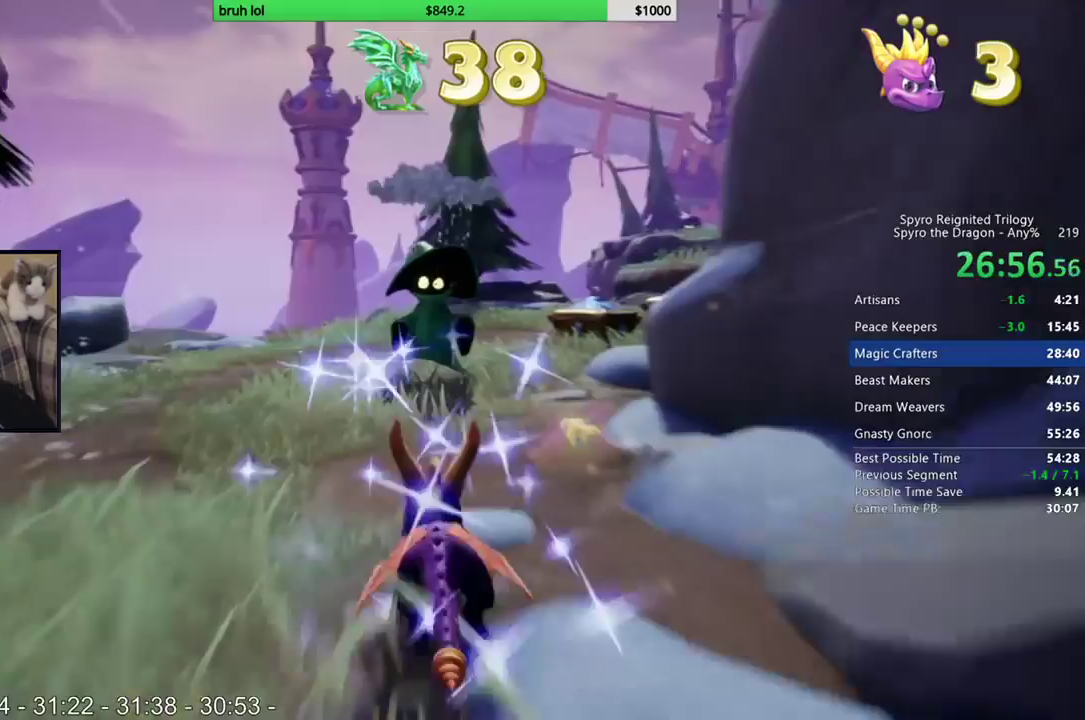
{"buttons": ["SQUARE", "DPAD_RIGHT"], "left_stick": "center", "right_stick": "center", "events": [[300, "DPAD_RIGHT", "down"]]}
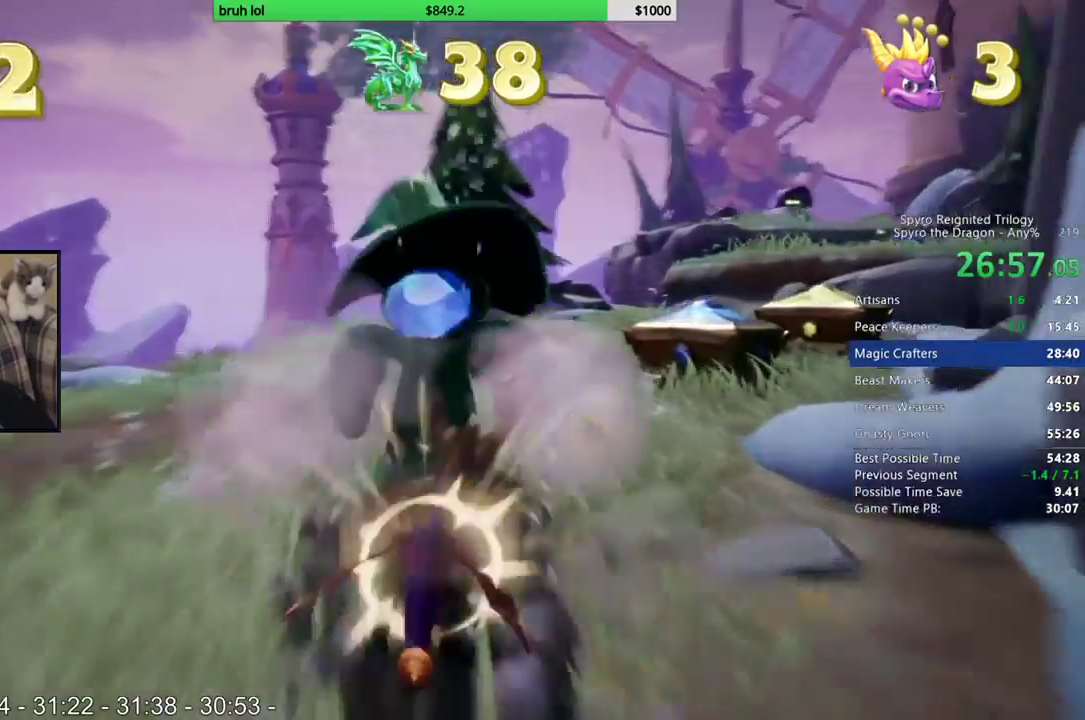
{"buttons": ["DPAD_UP", "DPAD_RIGHT"], "left_stick": "center", "right_stick": "center", "events": [[100, "DPAD_UP", "down"], [167, "DPAD_RIGHT", "up"], [167, "SQUARE", "up"], [300, "CIRCLE", "down"], [300, "CROSS", "down"], [300, "R1", "down"], [400, "L1", "down"], [433, "DPAD_RIGHT", "down"], [467, "L1", "up"], [467, "R1", "up"], [500, "CIRCLE", "up"], [500, "CROSS", "up"]]}
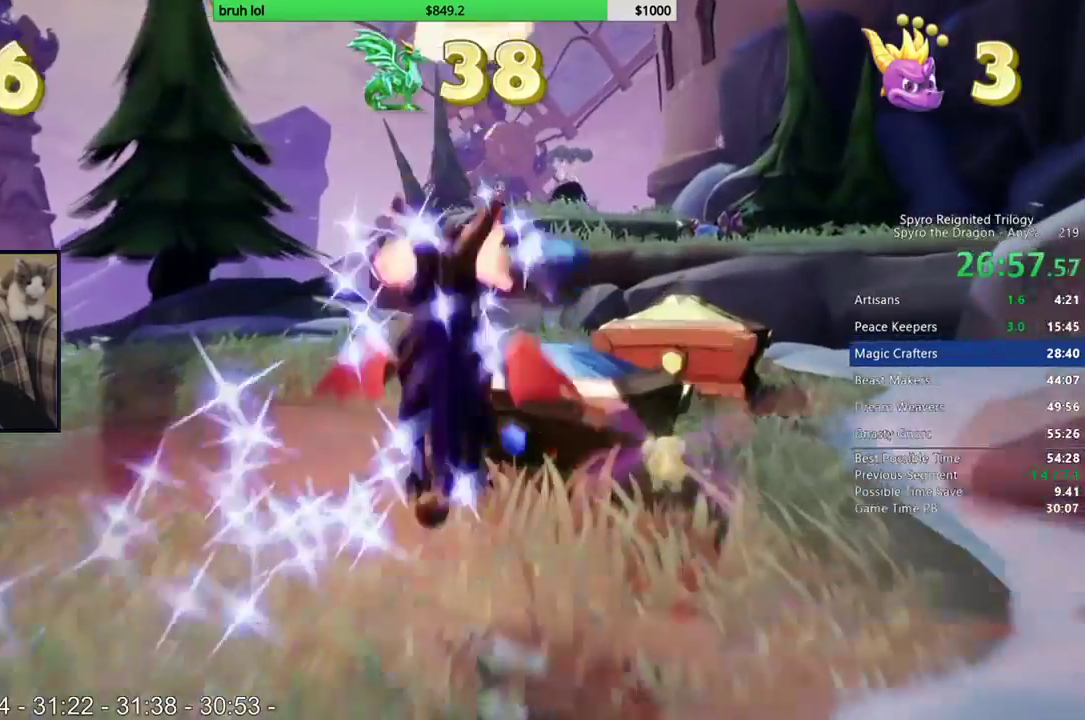
{"buttons": ["DPAD_RIGHT"], "left_stick": "center", "right_stick": "center", "events": [[100, "DPAD_RIGHT", "up"], [167, "DPAD_UP", "up"], [167, "right_stick", "left"], [333, "right_stick", "center"], [467, "DPAD_RIGHT", "down"]]}
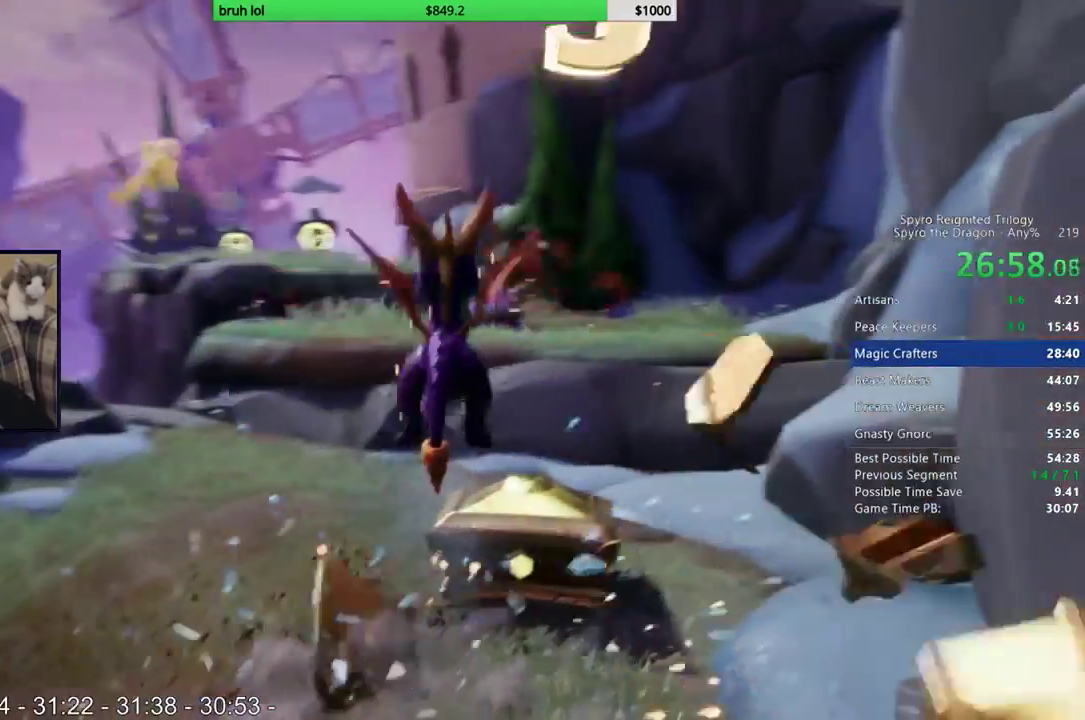
{"buttons": ["DPAD_UP"], "left_stick": "center", "right_stick": "center", "events": [[33, "DPAD_RIGHT", "up"], [200, "R1", "down"], [233, "DPAD_UP", "down"], [267, "CIRCLE", "down"], [267, "CROSS", "down"], [333, "R1", "up"], [500, "CIRCLE", "up"], [500, "CROSS", "up"]]}
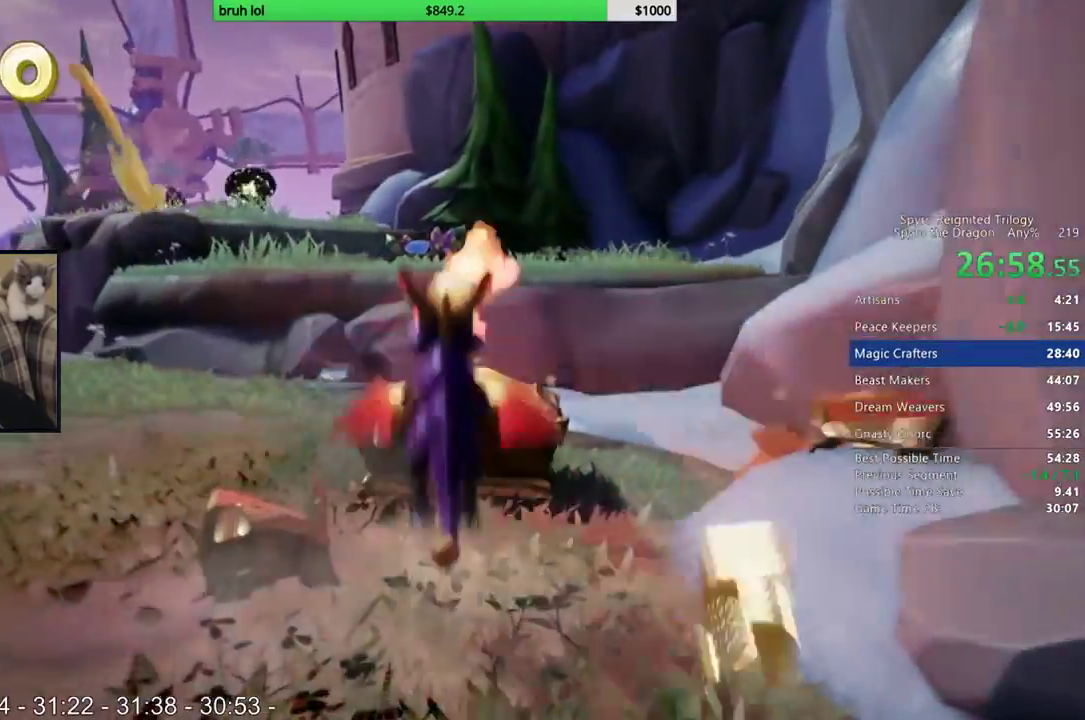
{"buttons": ["L1", "DPAD_UP"], "left_stick": "center", "right_stick": "center", "events": [[167, "DPAD_UP", "up"], [267, "right_stick", "right"], [300, "L1", "down"], [367, "DPAD_UP", "down"], [367, "right_stick", "center"]]}
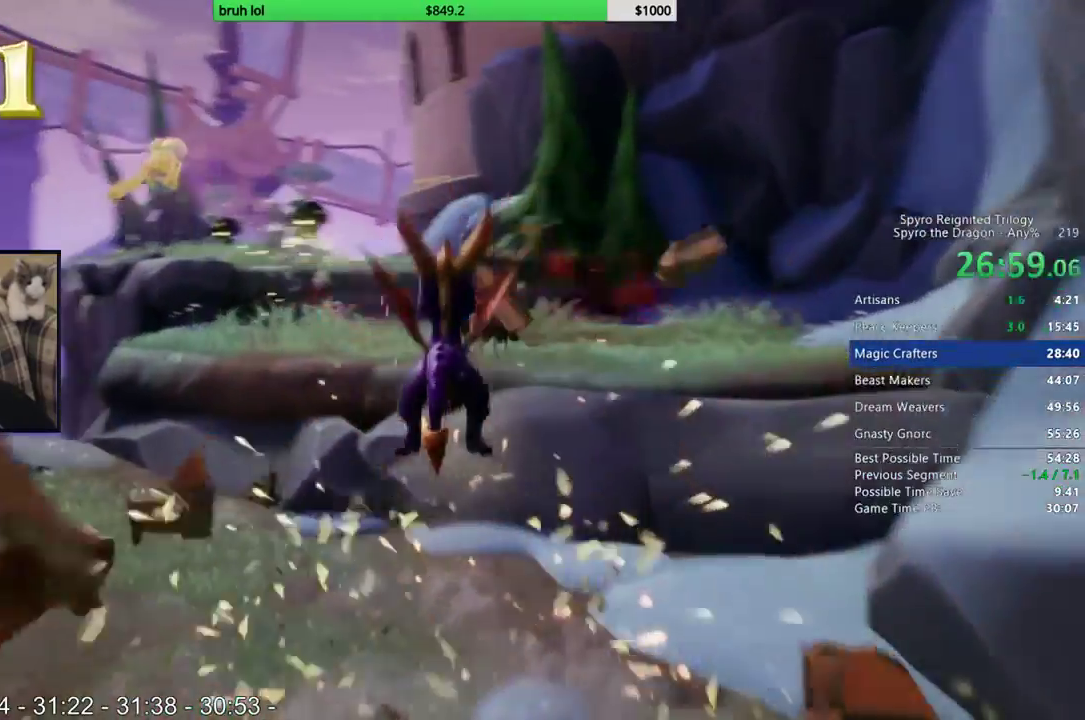
{"buttons": ["DPAD_UP"], "left_stick": "center", "right_stick": "center", "events": [[50, "L1", "up"], [100, "DPAD_RIGHT", "down"], [167, "DPAD_RIGHT", "up"], [200, "CROSS", "down"], [333, "DPAD_RIGHT", "down"], [367, "CROSS", "up"], [433, "DPAD_RIGHT", "up"]]}
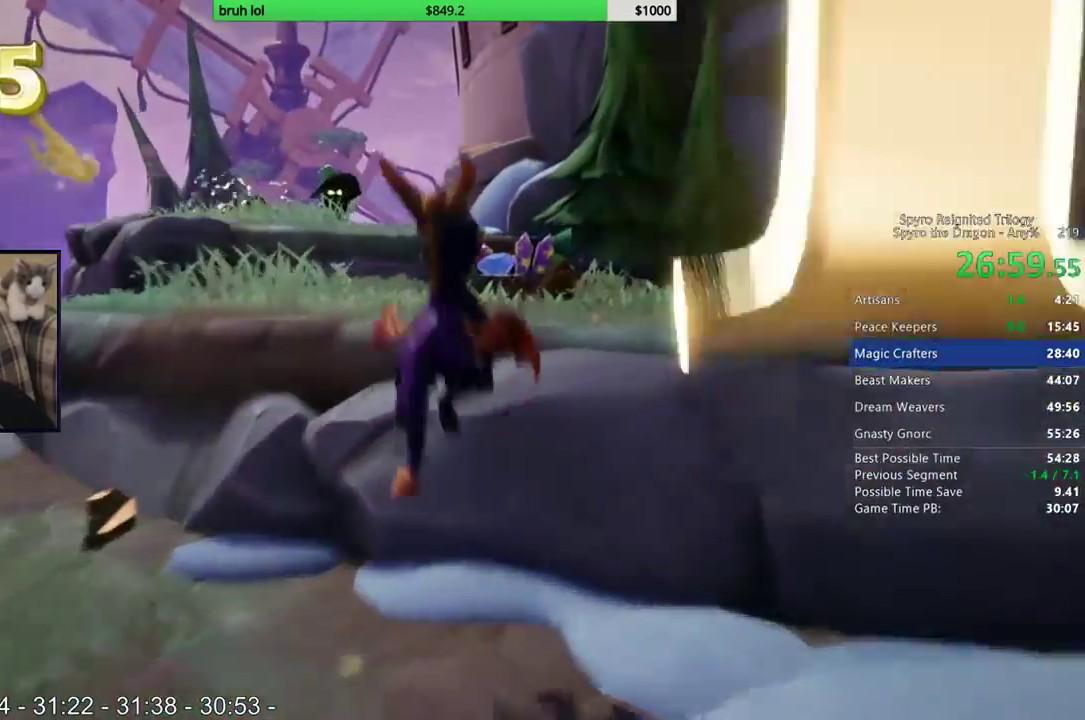
{"buttons": ["DPAD_UP", "DPAD_LEFT"], "left_stick": "center", "right_stick": "center", "events": [[33, "CIRCLE", "down"], [200, "CIRCLE", "up"], [367, "DPAD_LEFT", "down"]]}
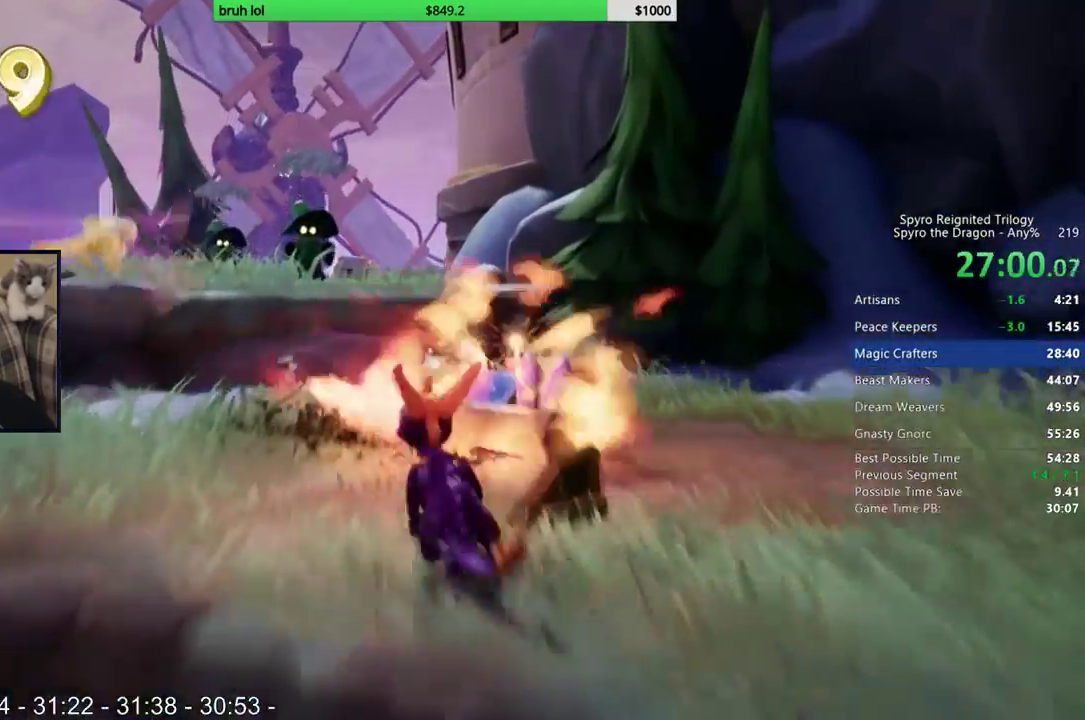
{"buttons": ["CROSS", "SQUARE"], "left_stick": "center", "right_stick": "center", "events": [[33, "DPAD_LEFT", "up"], [300, "SQUARE", "down"], [400, "CROSS", "down"], [433, "DPAD_UP", "up"]]}
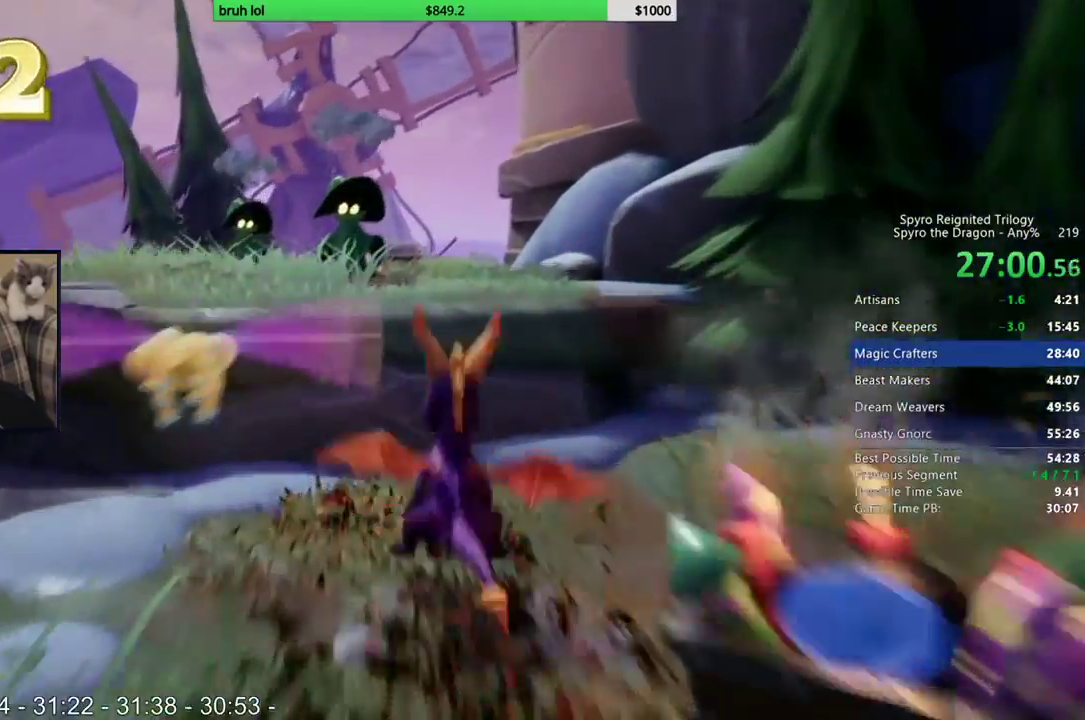
{"buttons": ["SQUARE"], "left_stick": "center", "right_stick": "center", "events": [[100, "CROSS", "up"]]}
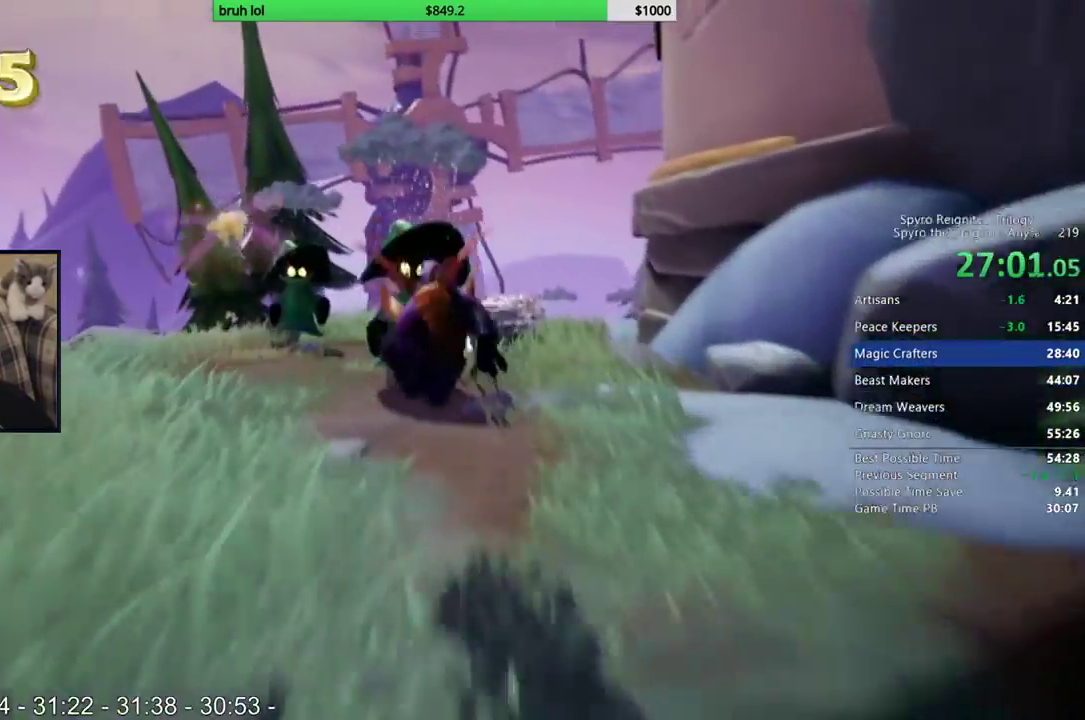
{"buttons": ["SQUARE"], "left_stick": "center", "right_stick": "center", "events": [[33, "DPAD_LEFT", "down"], [33, "L1", "down"], [167, "DPAD_LEFT", "up"], [200, "L1", "up"]]}
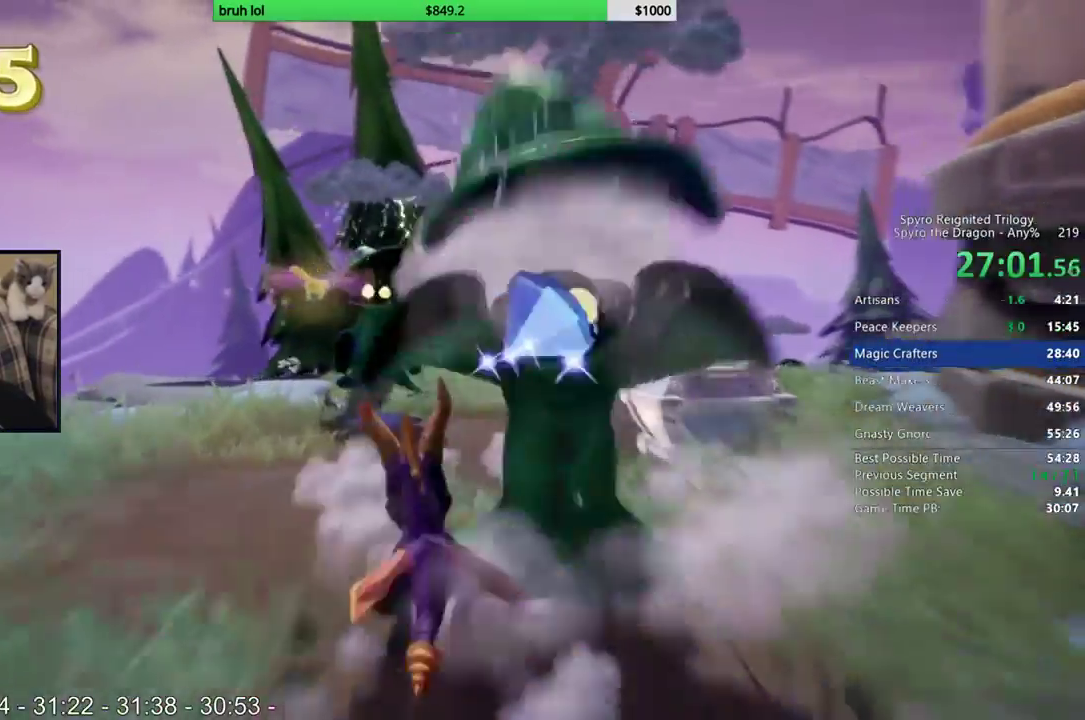
{"buttons": ["DPAD_DOWN", "DPAD_RIGHT"], "left_stick": "center", "right_stick": "center", "events": [[300, "DPAD_DOWN", "down"], [300, "DPAD_RIGHT", "down"], [333, "SQUARE", "up"]]}
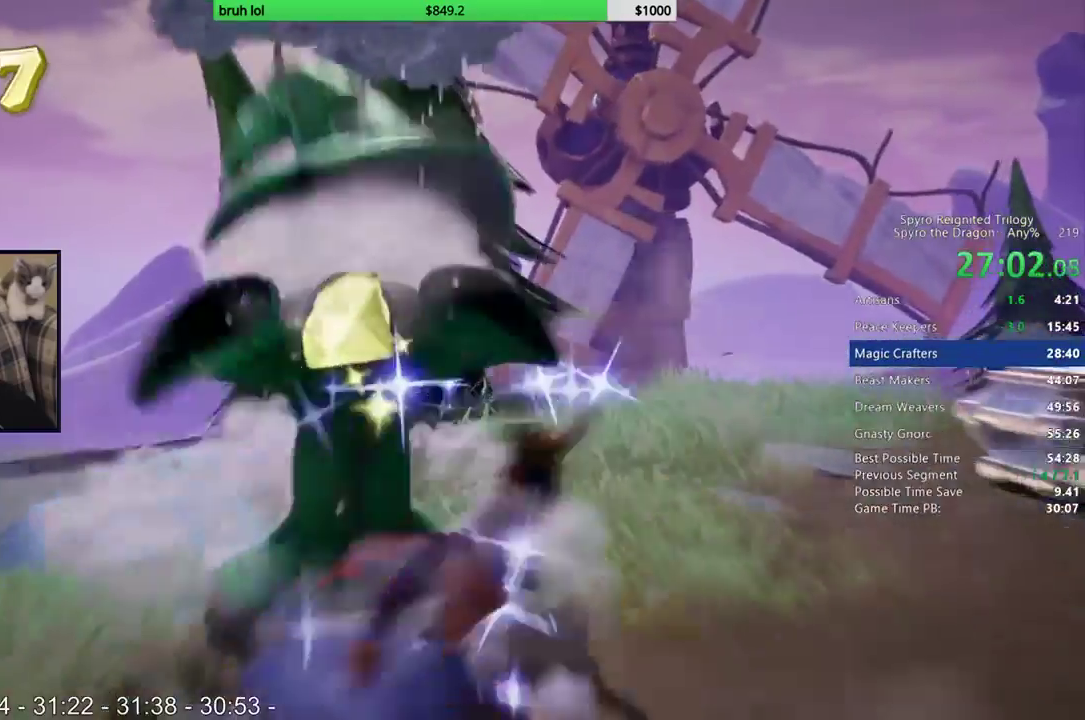
{"buttons": ["SQUARE", "L1", "R1", "DPAD_DOWN"], "left_stick": "center", "right_stick": "center"}
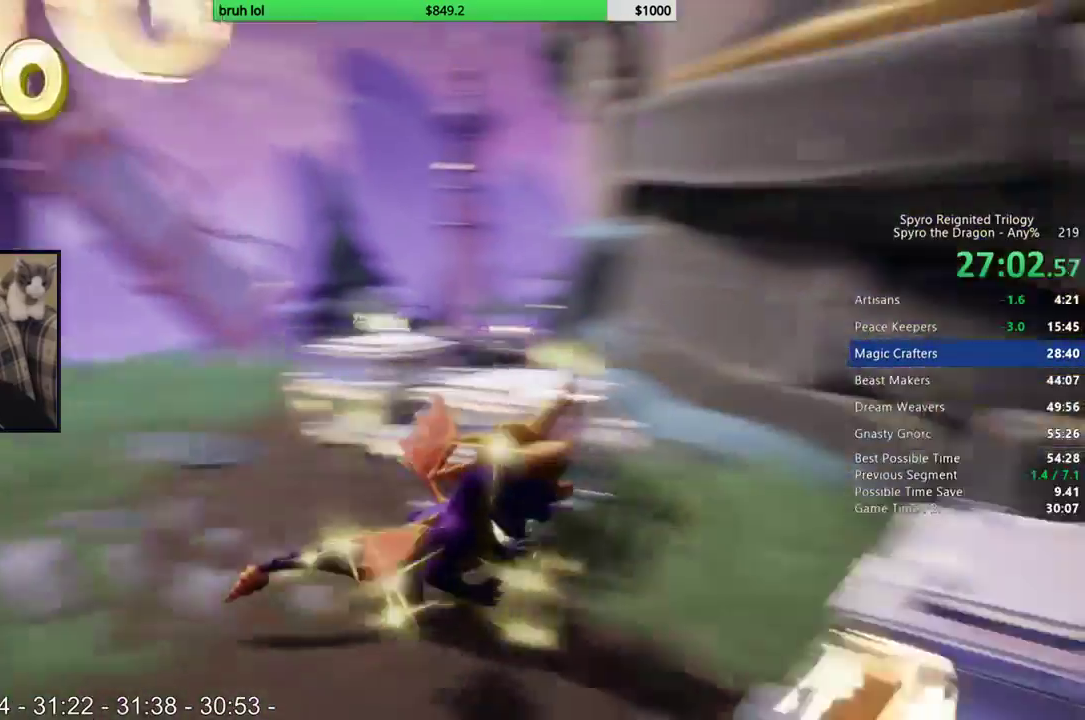
{"buttons": ["SQUARE", "DPAD_RIGHT"], "left_stick": "center", "right_stick": "center"}
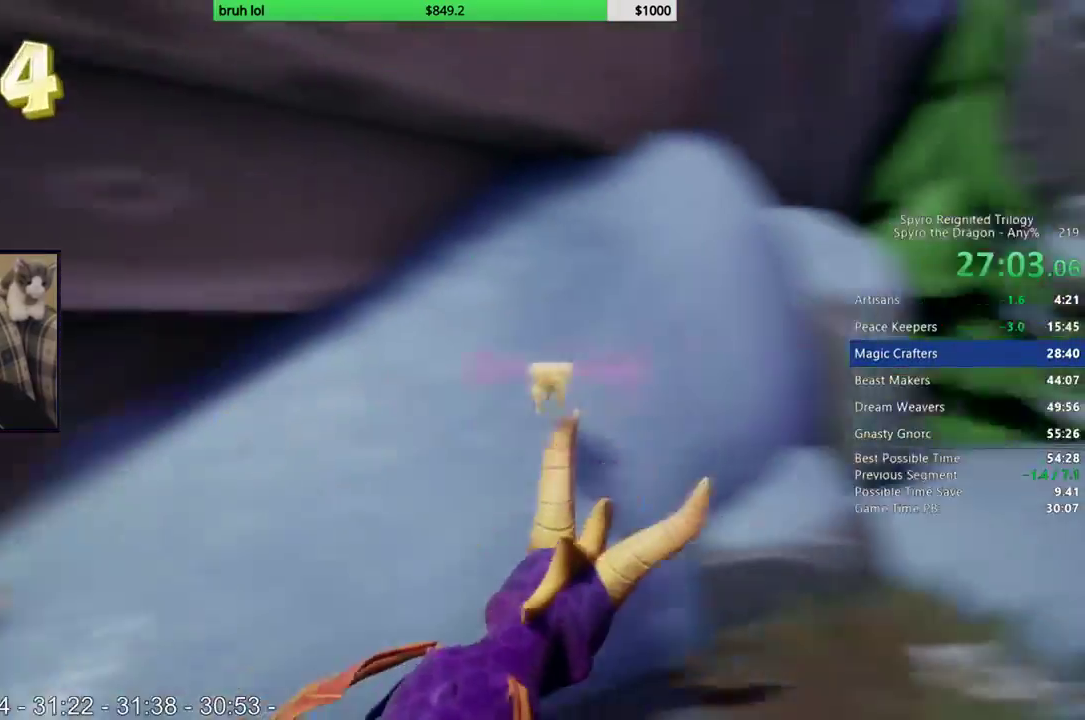
{"buttons": ["SQUARE"], "left_stick": "center", "right_stick": "center", "events": [[33, "DPAD_RIGHT", "up"]]}
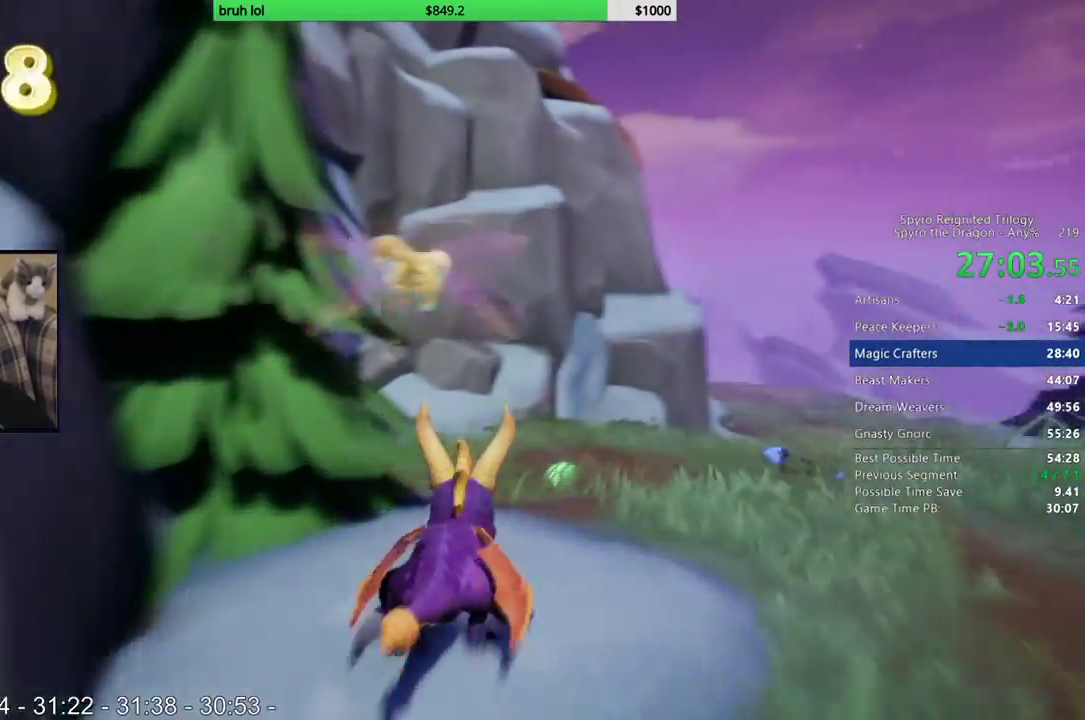
{"buttons": ["DPAD_UP", "DPAD_LEFT"], "left_stick": "center", "right_stick": "left", "events": [[67, "DPAD_UP", "down"], [133, "SQUARE", "up"], [333, "right_stick", "left"], [433, "DPAD_LEFT", "down"]]}
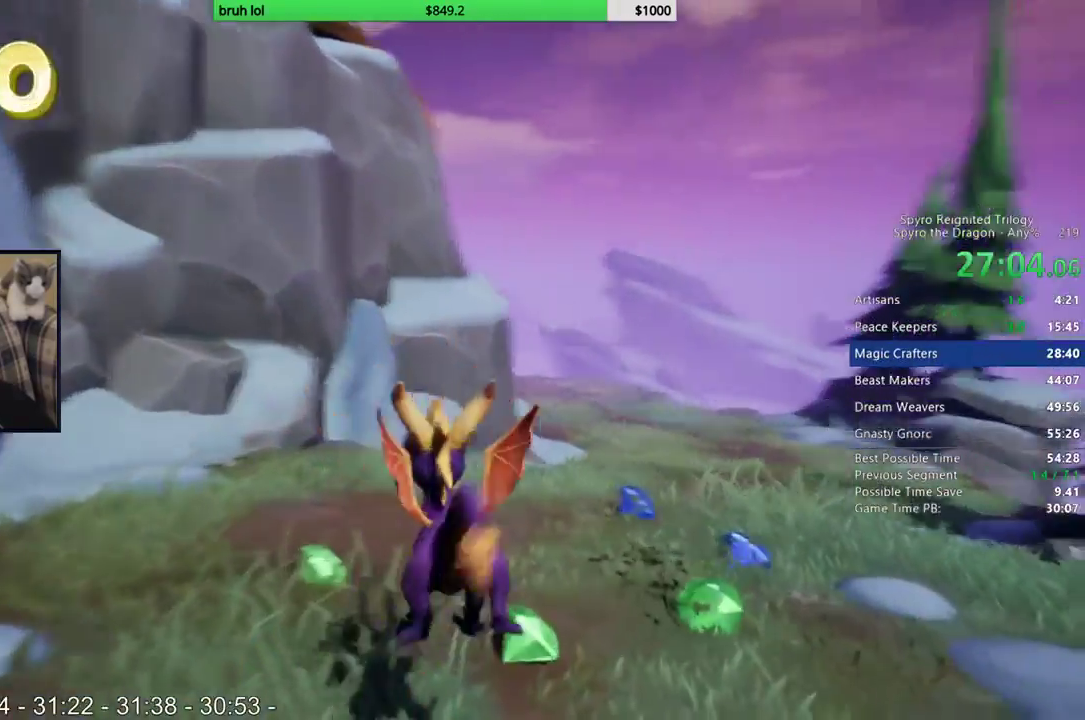
{"buttons": ["DPAD_UP"], "left_stick": "center", "right_stick": "left", "events": [[133, "DPAD_LEFT", "up"]]}
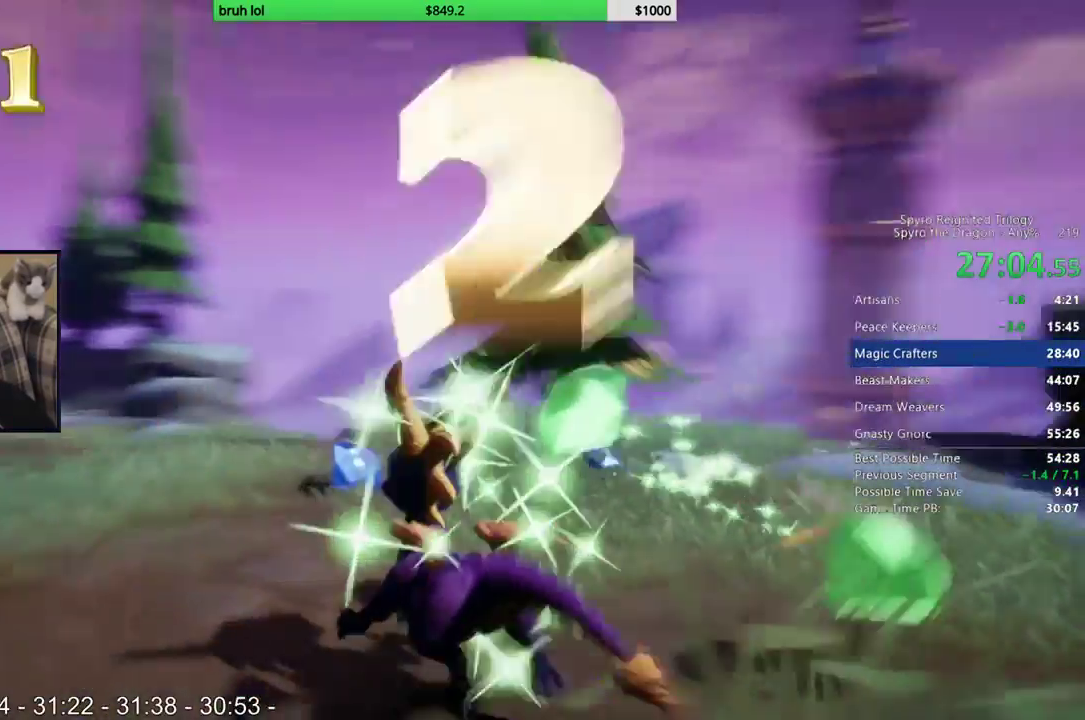
{"buttons": ["DPAD_UP", "DPAD_RIGHT"], "left_stick": "center", "right_stick": "center", "events": [[100, "DPAD_RIGHT", "down"], [200, "DPAD_UP", "up"], [367, "right_stick", "center"], [500, "DPAD_UP", "down"]]}
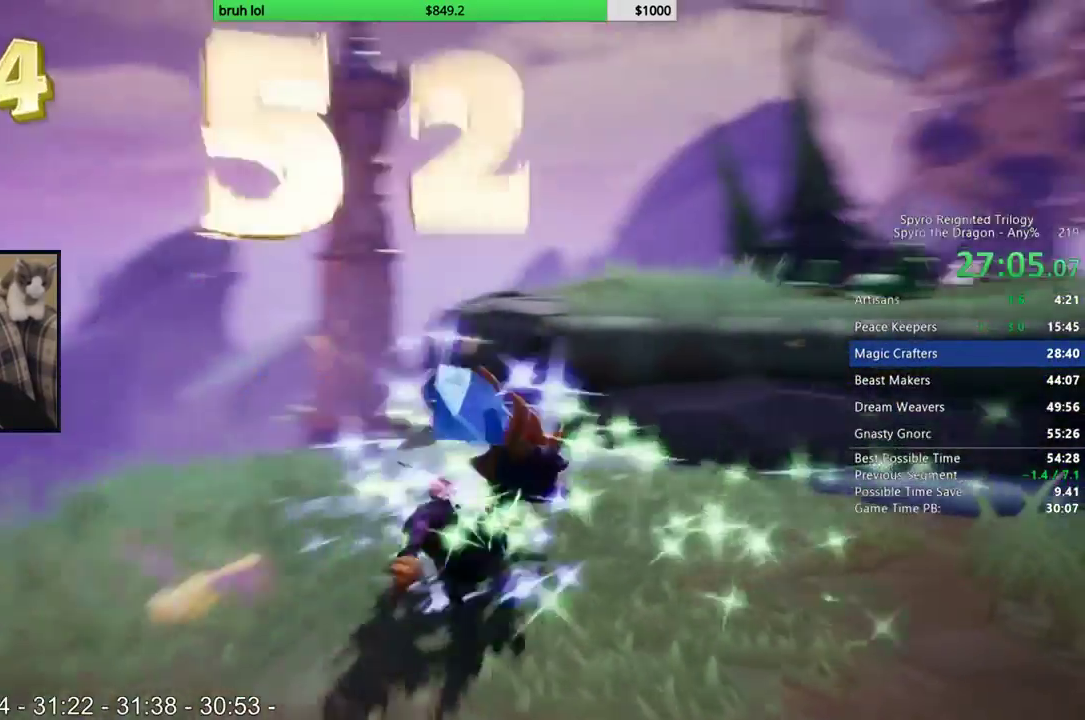
{"buttons": ["SQUARE", "DPAD_RIGHT"], "left_stick": "center", "right_stick": "center", "events": [[33, "DPAD_RIGHT", "up"], [33, "SQUARE", "down"], [100, "CROSS", "down"], [167, "DPAD_UP", "up"], [400, "CROSS", "up"], [433, "DPAD_RIGHT", "down"]]}
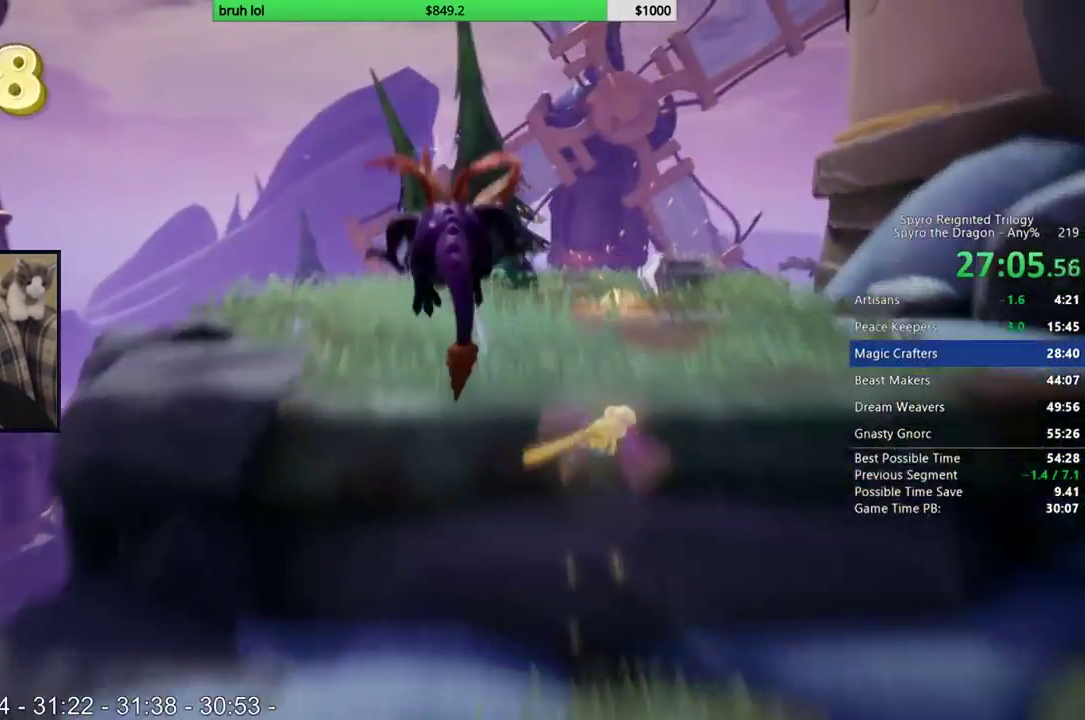
{"buttons": ["SQUARE"], "left_stick": "center", "right_stick": "center", "events": [[200, "DPAD_RIGHT", "up"], [433, "DPAD_LEFT", "down"], [500, "DPAD_LEFT", "up"]]}
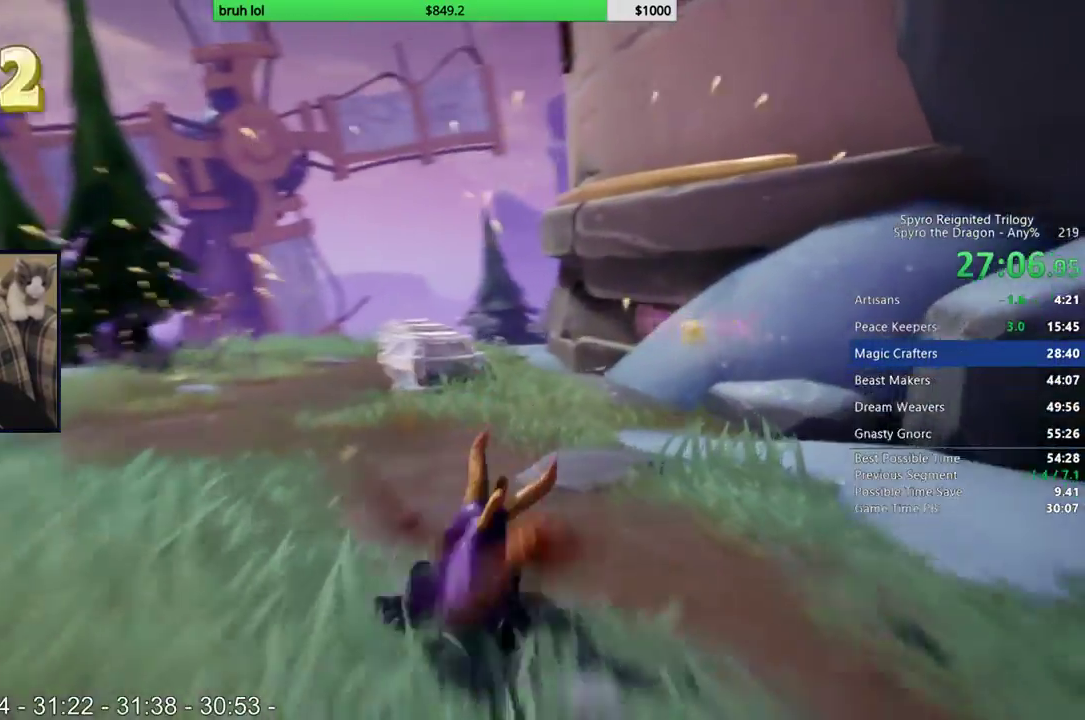
{"buttons": ["SQUARE"], "left_stick": "center", "right_stick": "center", "events": []}
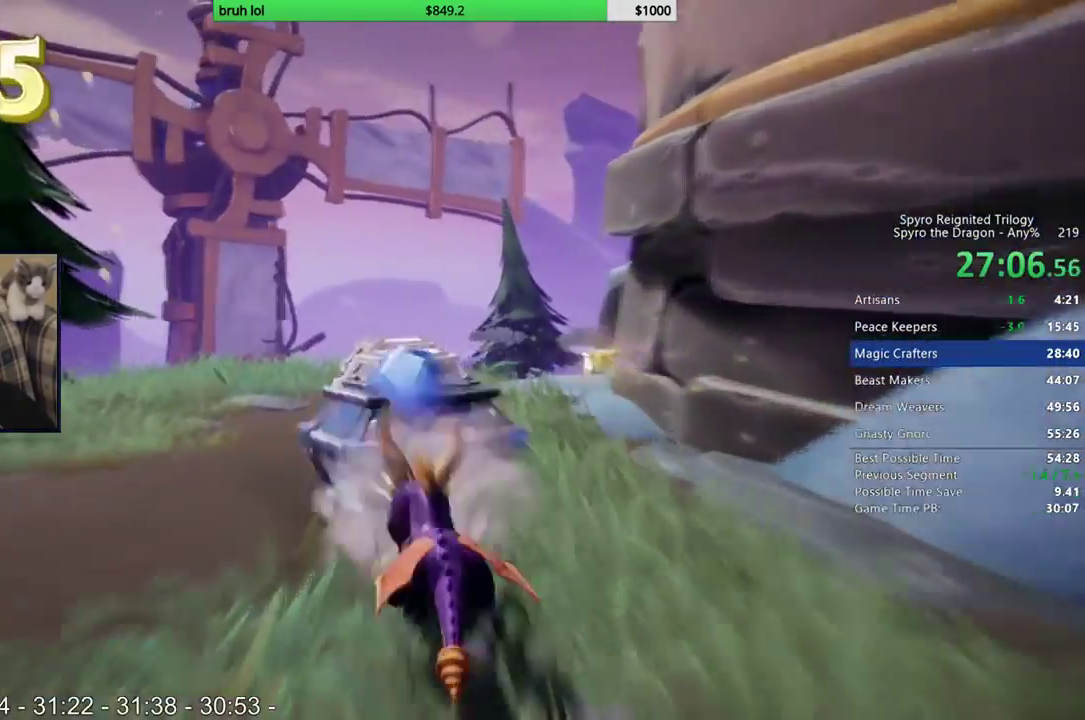
{"buttons": ["SQUARE", "R1"], "left_stick": "center", "right_stick": "center"}
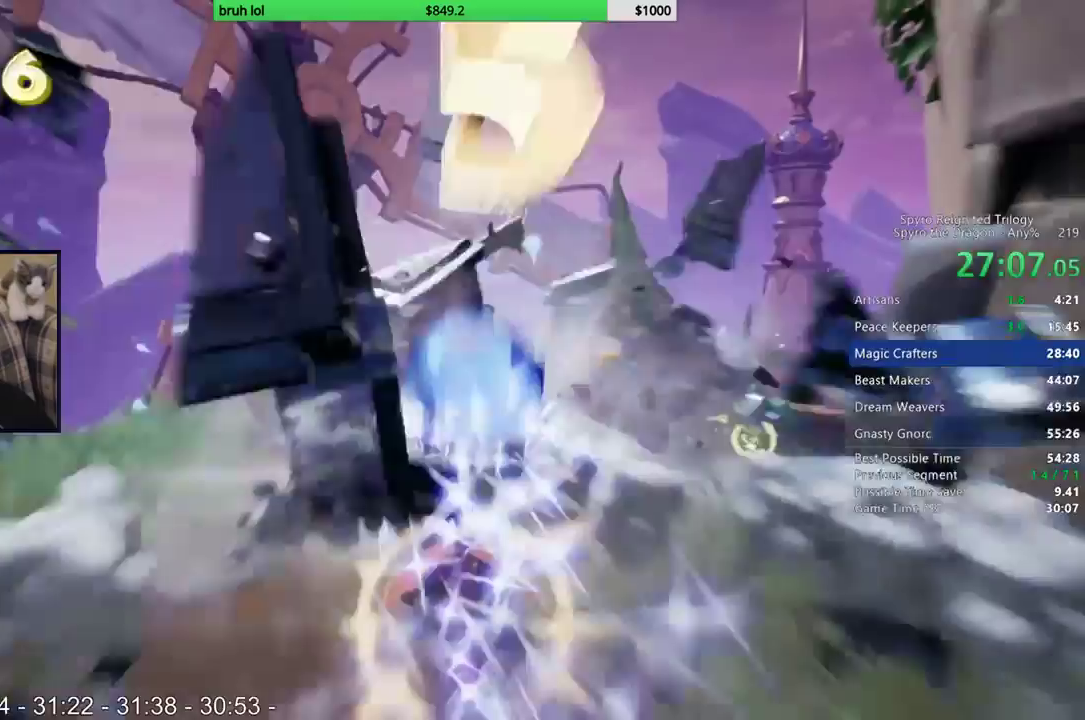
{"buttons": ["SQUARE", "DPAD_RIGHT"], "left_stick": "center", "right_stick": "center"}